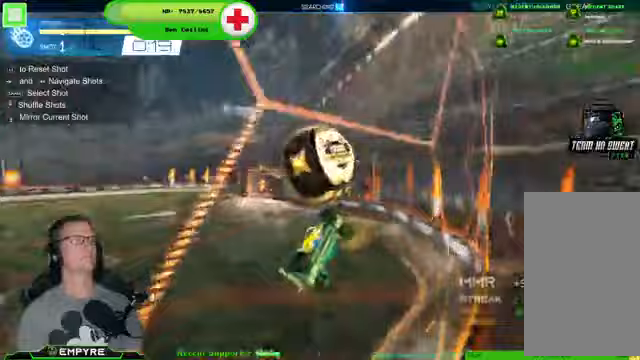
Gameplay with a controller (PlayStation layout); each line is a JSON object with the inputs held at the frame after it (dt_ms = milliseconds from this image to that frame). "events" lists button and stick changes between this image and that frame as [ms after this image, input, new state], when the widget could be followed in between. Not read: L1 L3.
{"dt_ms": 500, "buttons": ["R1", "R2"], "left_stick": "up-right", "right_stick": "center", "events": [[267, "left_stick", "up-right"], [467, "R1", "down"], [467, "SQUARE", "up"]]}
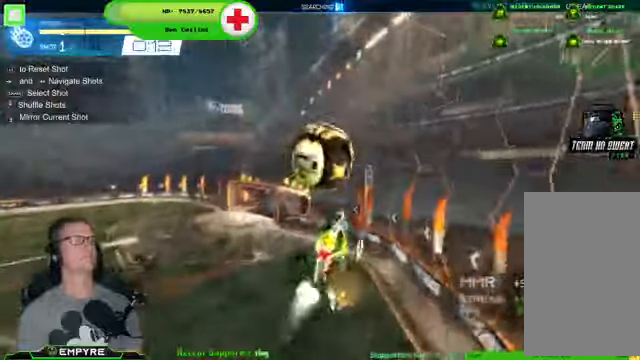
{"dt_ms": 500, "buttons": ["R1", "R2"], "left_stick": "center", "right_stick": "center", "events": [[100, "left_stick", "center"], [200, "left_stick", "up"], [233, "R1", "up"], [467, "left_stick", "center"], [500, "R1", "down"]]}
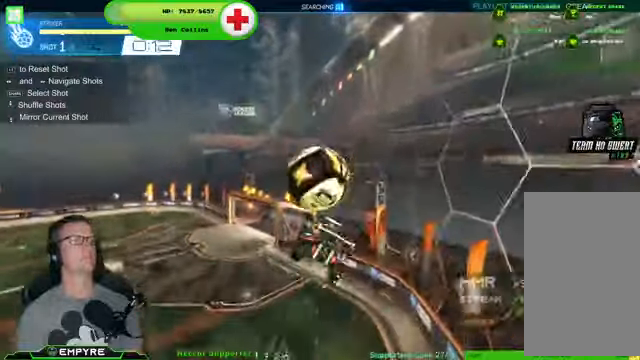
{"dt_ms": 1000, "buttons": ["R1", "R2"], "left_stick": "center", "right_stick": "center"}
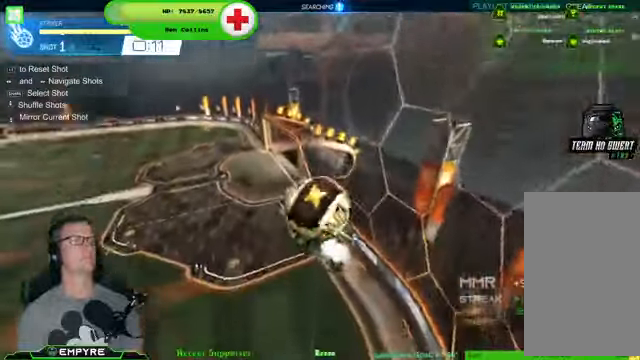
{"dt_ms": 500, "buttons": ["SQUARE", "R2"], "left_stick": "left", "right_stick": "center", "events": [[233, "left_stick", "left"], [300, "R1", "up"], [433, "SQUARE", "down"]]}
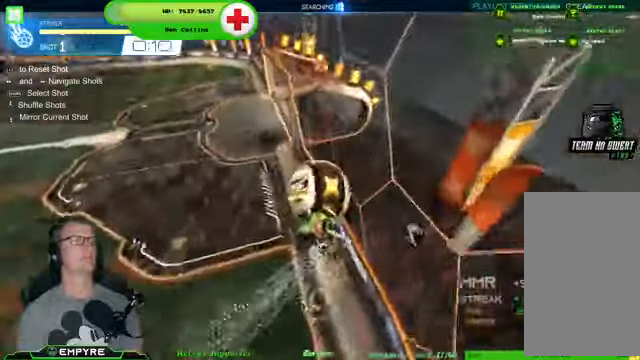
{"dt_ms": 500, "buttons": ["R2"], "left_stick": "center", "right_stick": "center", "events": [[67, "left_stick", "center"], [267, "R1", "down"], [267, "SQUARE", "up"], [400, "R1", "up"]]}
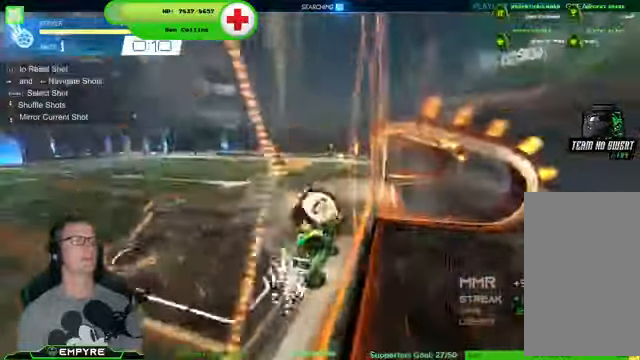
{"dt_ms": 500, "buttons": ["R2"], "left_stick": "center", "right_stick": "center", "events": [[167, "left_stick", "left"], [333, "left_stick", "center"]]}
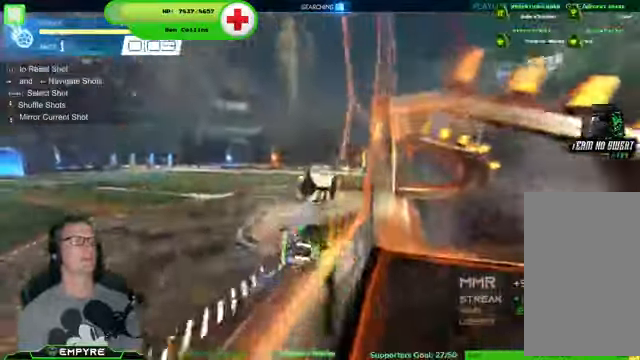
{"dt_ms": 500, "buttons": ["R2"], "left_stick": "center", "right_stick": "center", "events": [[33, "CROSS", "down"], [33, "R1", "down"], [33, "left_stick", "down-right"], [267, "left_stick", "center"], [300, "CROSS", "up"], [367, "CIRCLE", "down"], [500, "CIRCLE", "up"], [500, "R1", "up"]]}
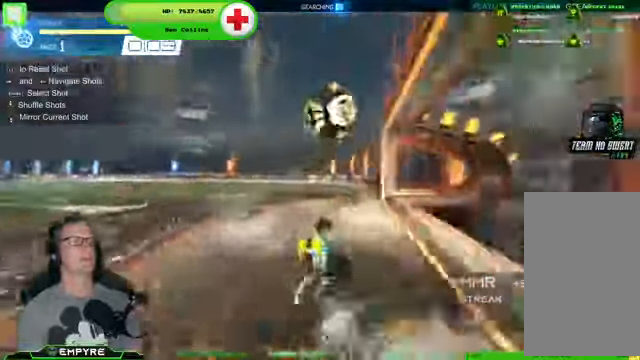
{"dt_ms": 500, "buttons": ["R1", "R2"], "left_stick": "right", "right_stick": "center", "events": [[100, "left_stick", "up-right"], [333, "left_stick", "center"], [433, "R1", "down"], [467, "left_stick", "right"]]}
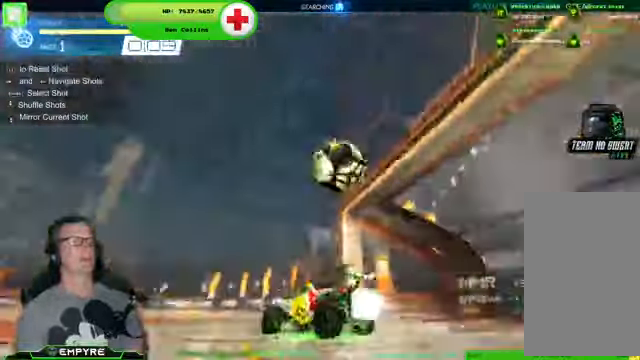
{"dt_ms": 500, "buttons": ["R2"], "left_stick": "down-right", "right_stick": "center", "events": [[133, "R1", "up"], [367, "left_stick", "down-right"]]}
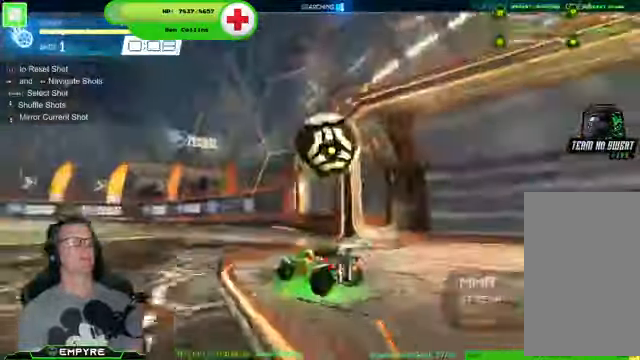
{"dt_ms": 500, "buttons": ["R1", "R2"], "left_stick": "left", "right_stick": "center", "events": [[100, "R2", "up"], [100, "left_stick", "center"], [233, "R2", "down"], [333, "left_stick", "left"], [400, "R1", "down"]]}
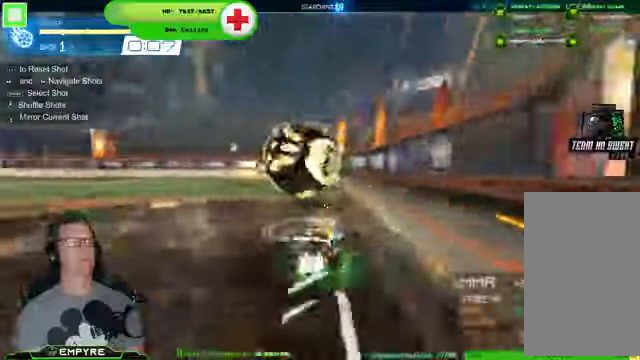
{"dt_ms": 500, "buttons": ["R1", "R2"], "left_stick": "left", "right_stick": "center", "events": [[100, "left_stick", "center"], [366, "left_stick", "left"]]}
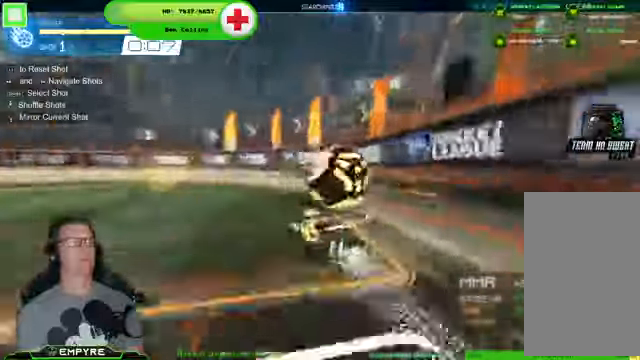
{"dt_ms": 500, "buttons": ["R2"], "left_stick": "down-right", "right_stick": "center", "events": [[133, "R1", "up"], [166, "left_stick", "center"], [400, "left_stick", "down-right"]]}
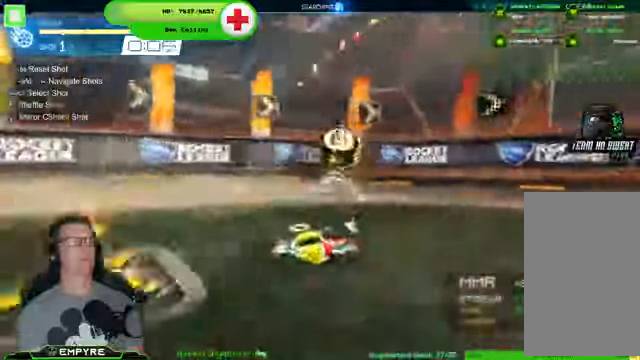
{"dt_ms": 500, "buttons": ["R2"], "left_stick": "down-right", "right_stick": "center", "events": [[300, "SQUARE", "down"], [433, "SQUARE", "up"]]}
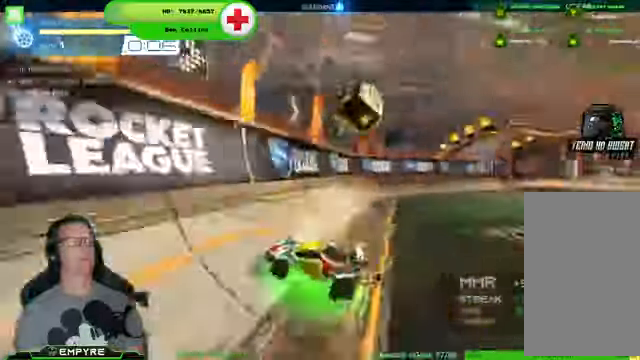
{"dt_ms": 500, "buttons": ["R2"], "left_stick": "down-right", "right_stick": "center"}
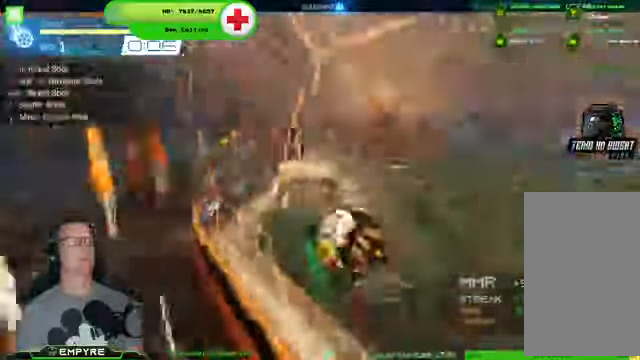
{"dt_ms": 500, "buttons": ["R2"], "left_stick": "center", "right_stick": "center", "events": [[100, "SQUARE", "down"], [233, "R1", "down"], [233, "SQUARE", "up"], [300, "R1", "up"], [500, "left_stick", "center"]]}
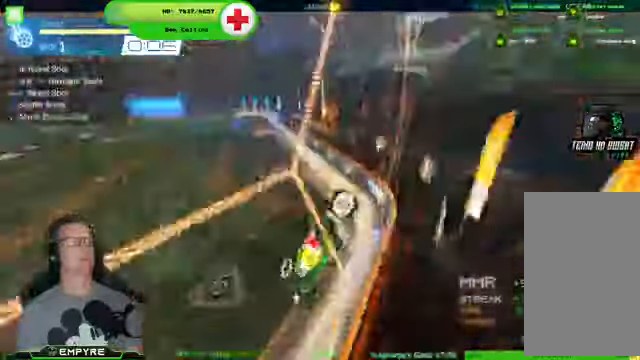
{"dt_ms": 500, "buttons": ["R1", "R2"], "left_stick": "center", "right_stick": "center", "events": [[133, "R1", "down"]]}
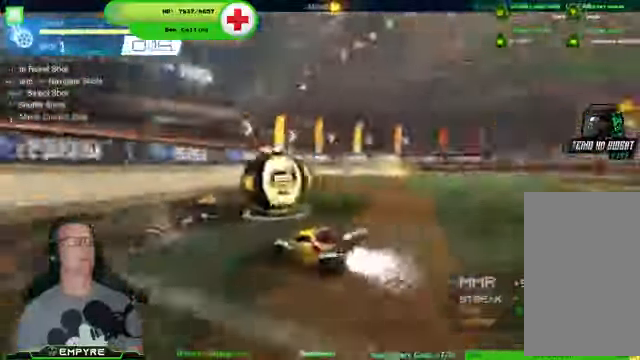
{"dt_ms": 500, "buttons": ["R2"], "left_stick": "center", "right_stick": "center", "events": [[266, "left_stick", "right"], [366, "left_stick", "center"], [433, "R1", "up"]]}
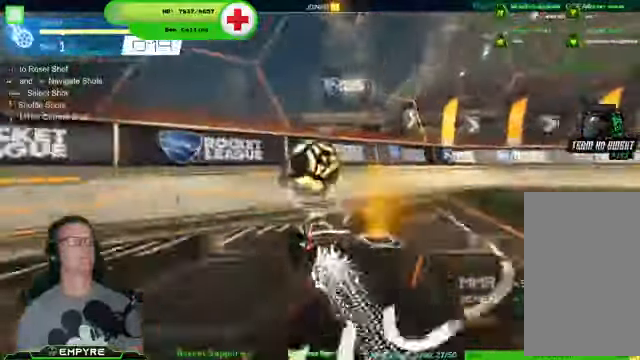
{"dt_ms": 500, "buttons": ["R2"], "left_stick": "center", "right_stick": "center", "events": [[233, "left_stick", "left"], [333, "left_stick", "center"]]}
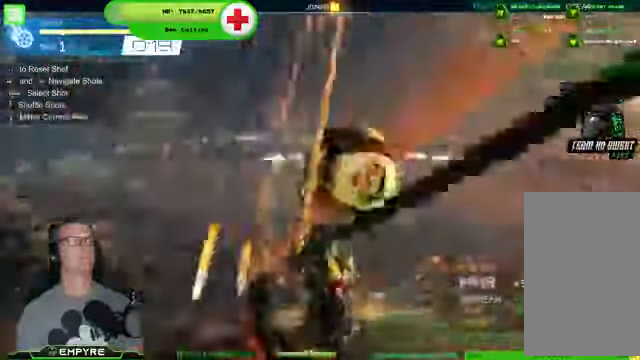
{"dt_ms": 500, "buttons": [], "left_stick": "up", "right_stick": "center", "events": [[66, "CROSS", "down"], [133, "SQUARE", "down"], [166, "CROSS", "up"], [166, "R2", "up"], [433, "left_stick", "up"], [466, "SQUARE", "up"]]}
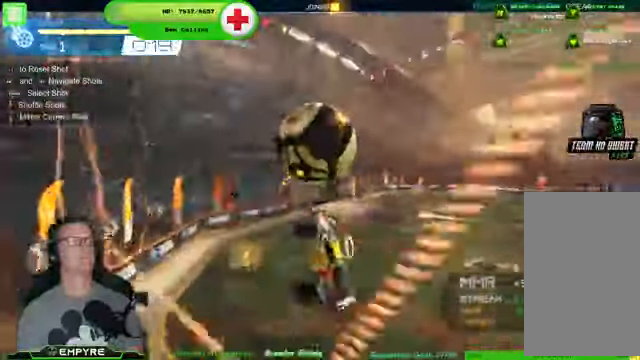
{"dt_ms": 500, "buttons": [], "left_stick": "up", "right_stick": "center", "events": [[200, "R1", "down"], [200, "left_stick", "center"], [366, "R1", "up"], [466, "left_stick", "up"]]}
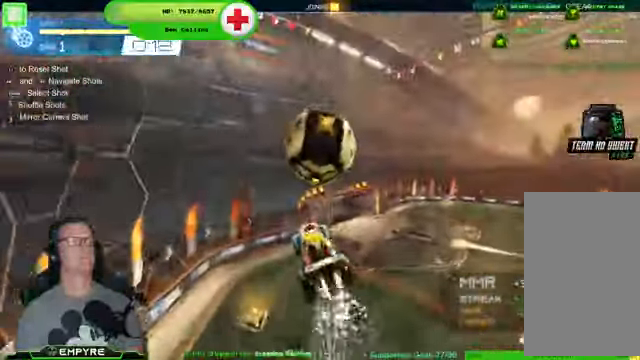
{"dt_ms": 500, "buttons": [], "left_stick": "center", "right_stick": "center", "events": [[100, "left_stick", "center"], [167, "left_stick", "right"], [234, "left_stick", "down-right"], [434, "left_stick", "center"]]}
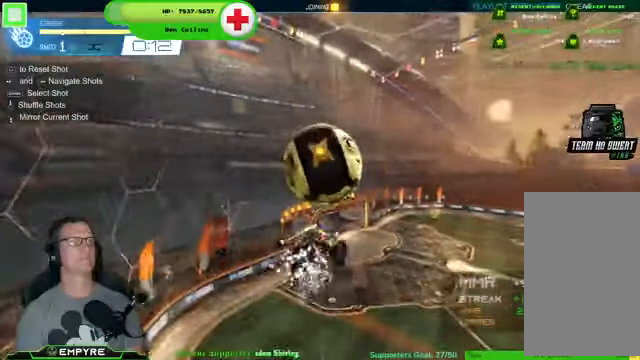
{"dt_ms": 500, "buttons": [], "left_stick": "center", "right_stick": "center", "events": [[134, "left_stick", "down-left"], [300, "left_stick", "center"]]}
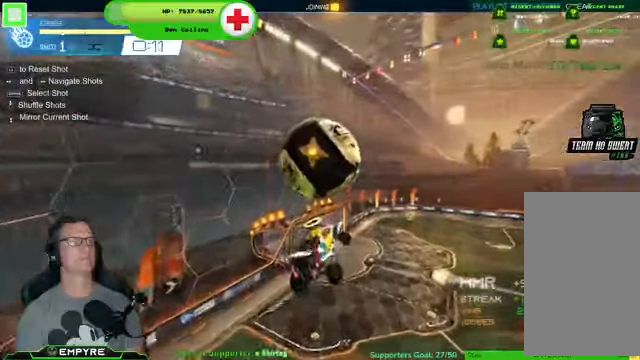
{"dt_ms": 500, "buttons": [], "left_stick": "down-right", "right_stick": "center", "events": [[34, "left_stick", "left"], [267, "left_stick", "center"], [400, "left_stick", "down"], [500, "left_stick", "down-right"]]}
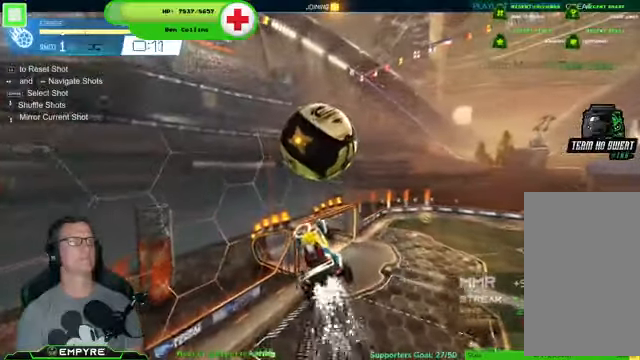
{"dt_ms": 500, "buttons": [], "left_stick": "right", "right_stick": "center"}
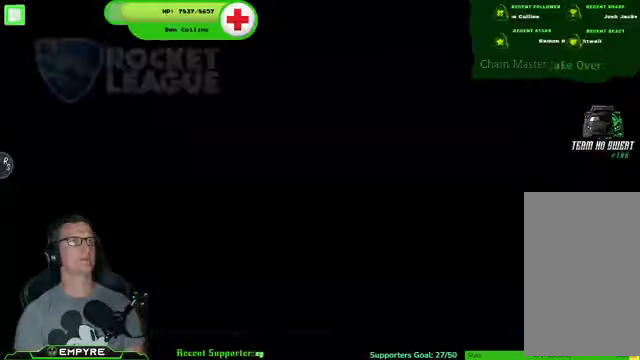
{"dt_ms": 500, "buttons": [], "left_stick": "center", "right_stick": "center", "events": [[34, "left_stick", "down-right"], [134, "left_stick", "center"]]}